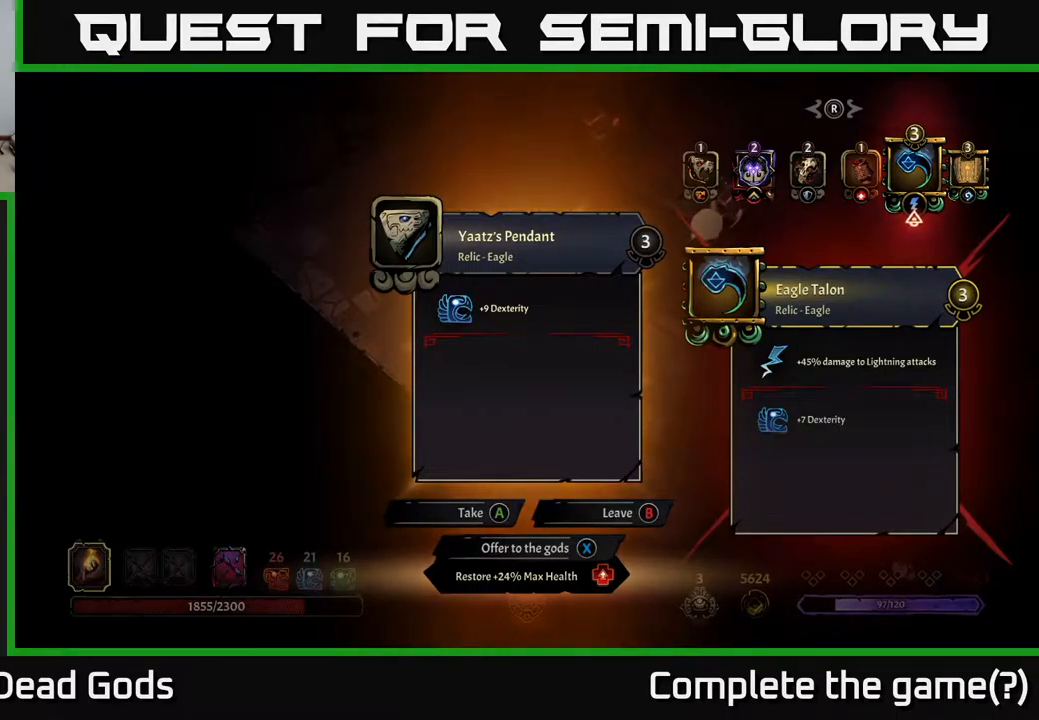
Gameplay with a controller (Xbox layout); each line is a JSON object with the inputs held at the frame after it. "events" lists button and stick changes between this image and that frame as [ms after this image, input, new state], when the widget could be followed in between.
{"buttons": [], "left_stick": "left", "right_stick": "center", "events": [[184, "A", "down"], [234, "A", "up"], [350, "left_stick", "left"]]}
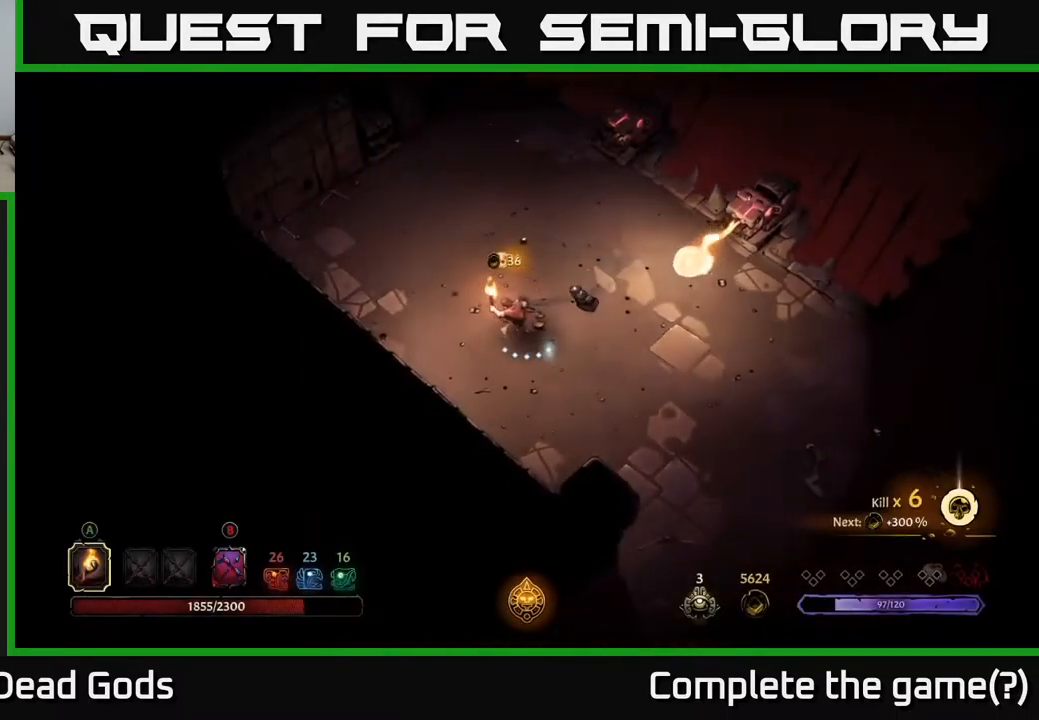
{"buttons": [], "left_stick": "up-right", "right_stick": "center", "events": [[34, "left_stick", "up-left"], [200, "left_stick", "up"], [334, "left_stick", "up-right"]]}
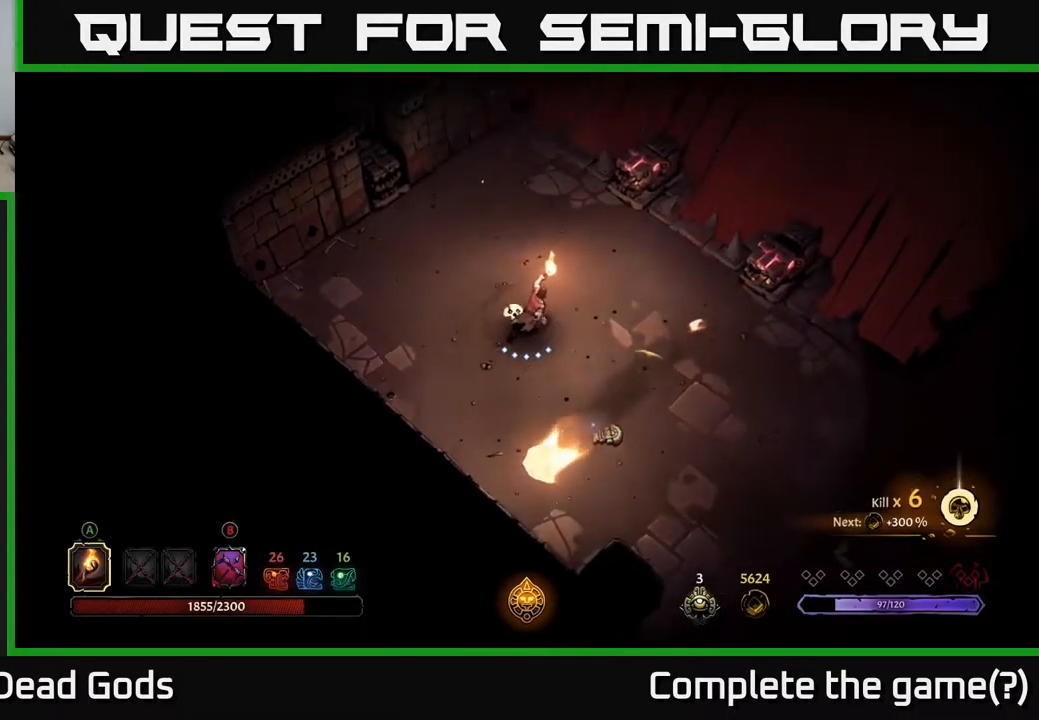
{"buttons": [], "left_stick": "down", "right_stick": "center", "events": [[50, "left_stick", "up"], [367, "left_stick", "left"], [434, "left_stick", "down"]]}
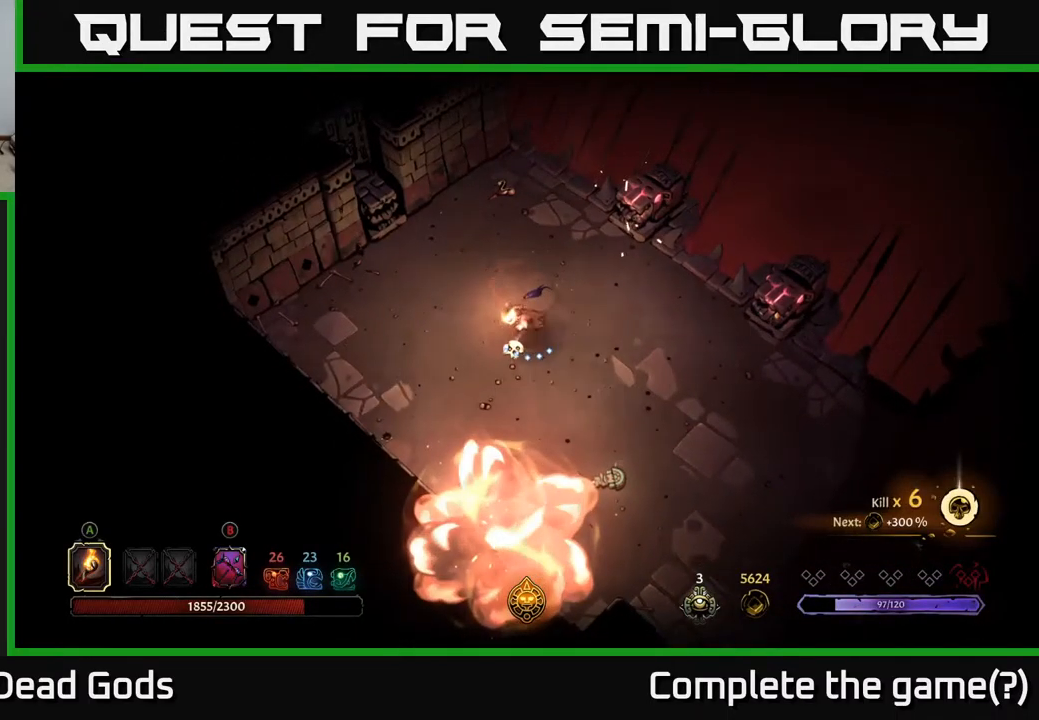
{"buttons": [], "left_stick": "down", "right_stick": "center", "events": [[67, "left_stick", "down-right"], [417, "left_stick", "down"]]}
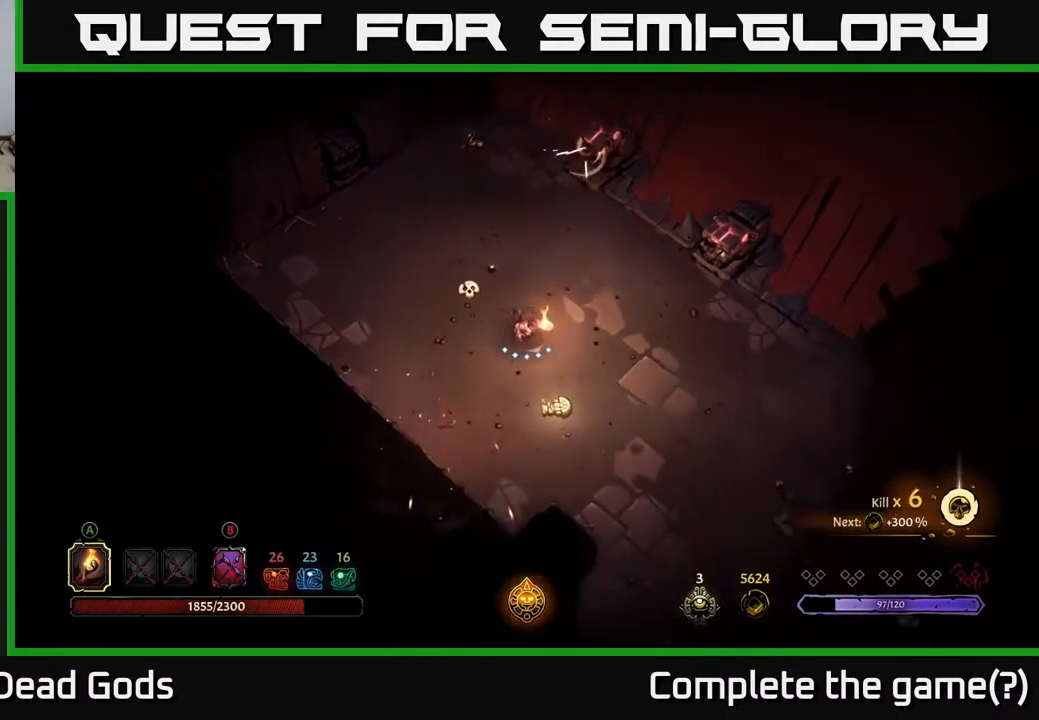
{"buttons": [], "left_stick": "down-right", "right_stick": "center", "events": [[17, "left_stick", "down-right"]]}
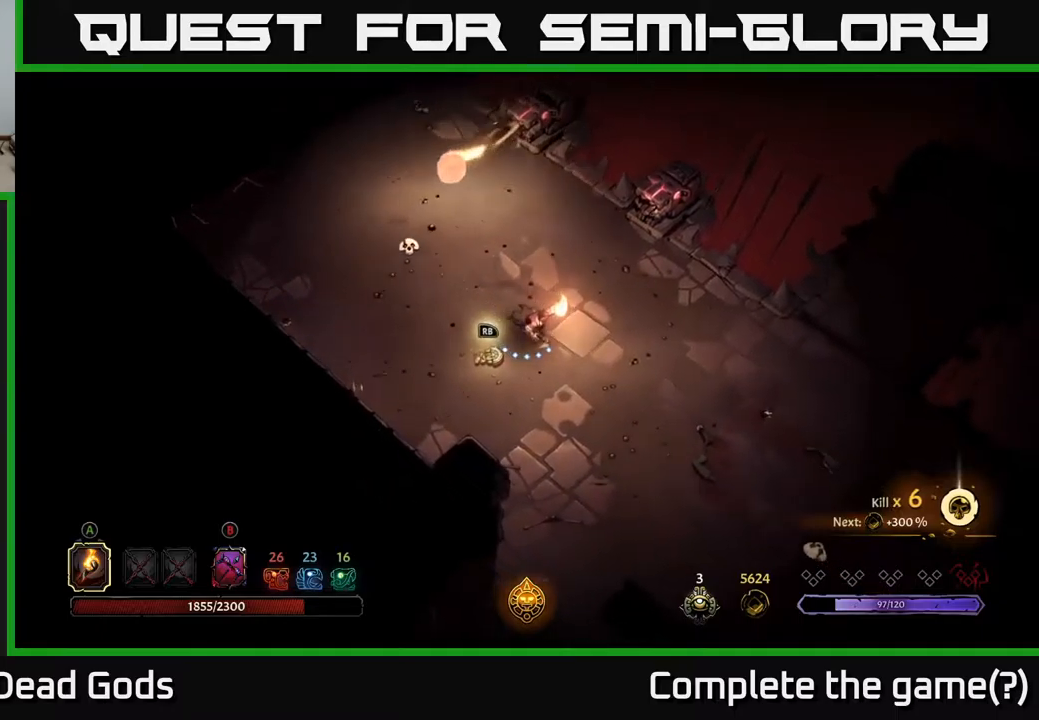
{"buttons": [], "left_stick": "down-right", "right_stick": "center", "events": [[50, "R2", "down"], [234, "R2", "up"]]}
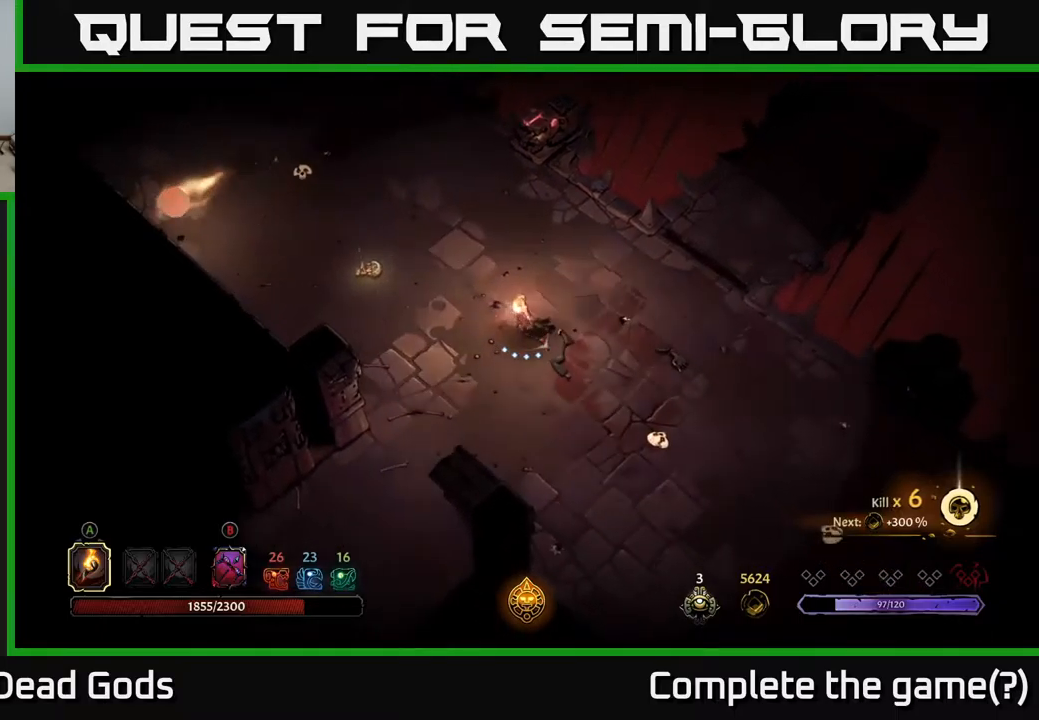
{"buttons": [], "left_stick": "right", "right_stick": "center", "events": [[100, "left_stick", "right"]]}
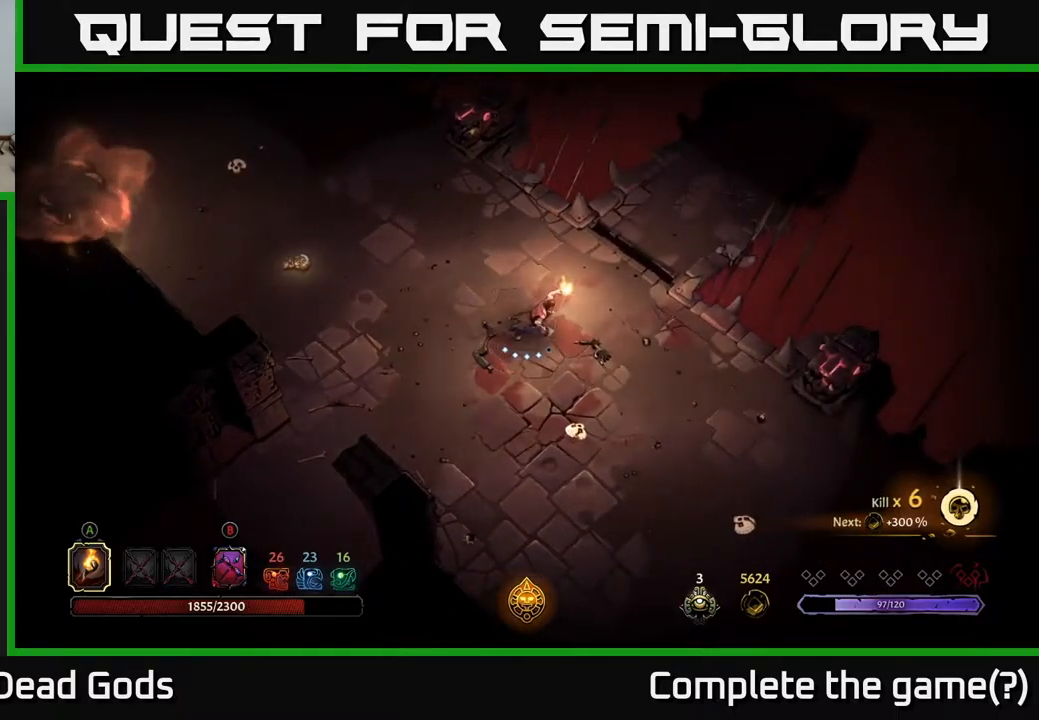
{"buttons": ["R2"], "left_stick": "up-right", "right_stick": "center", "events": [[117, "left_stick", "up-right"], [467, "R2", "down"]]}
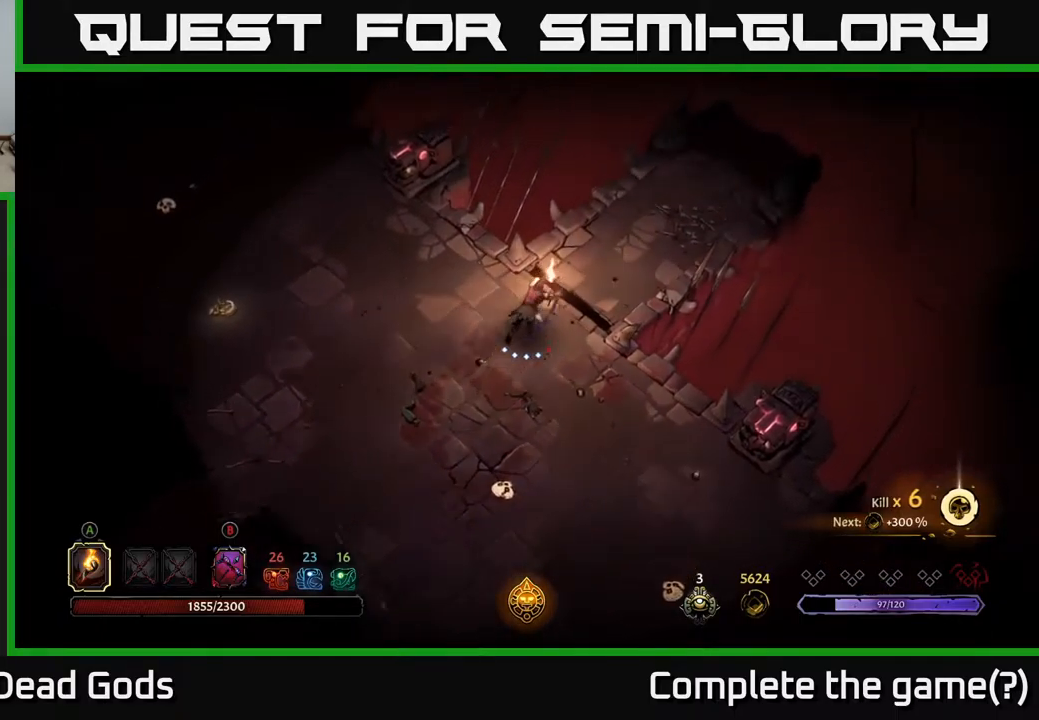
{"buttons": [], "left_stick": "up-right", "right_stick": "center", "events": [[150, "R2", "up"]]}
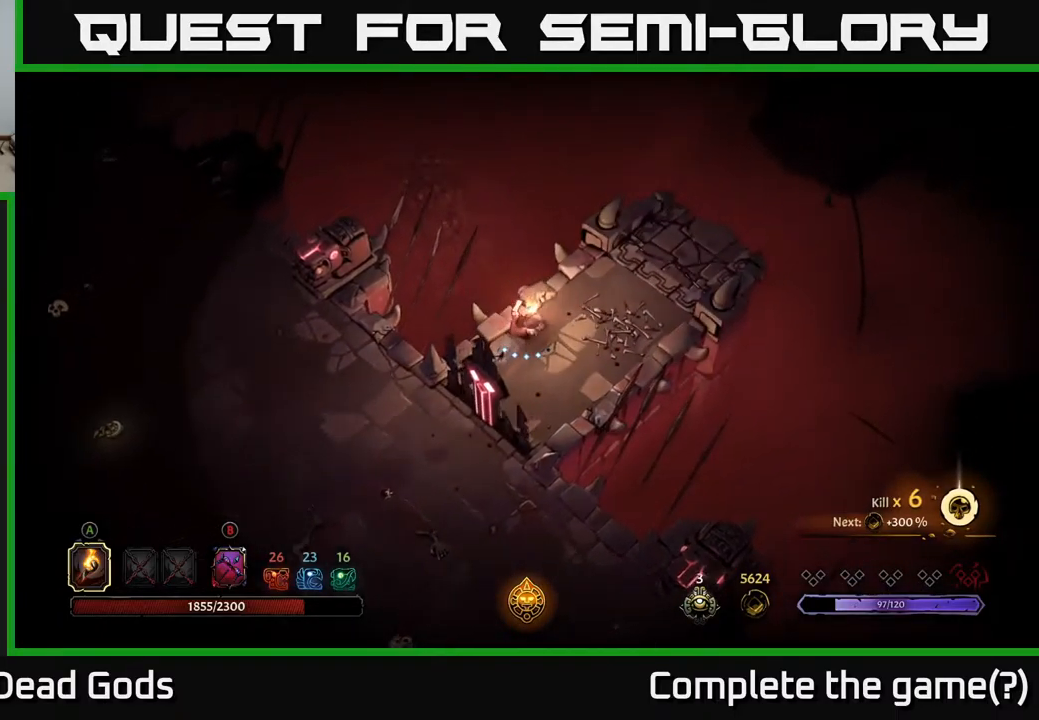
{"buttons": [], "left_stick": "up-right", "right_stick": "center", "events": []}
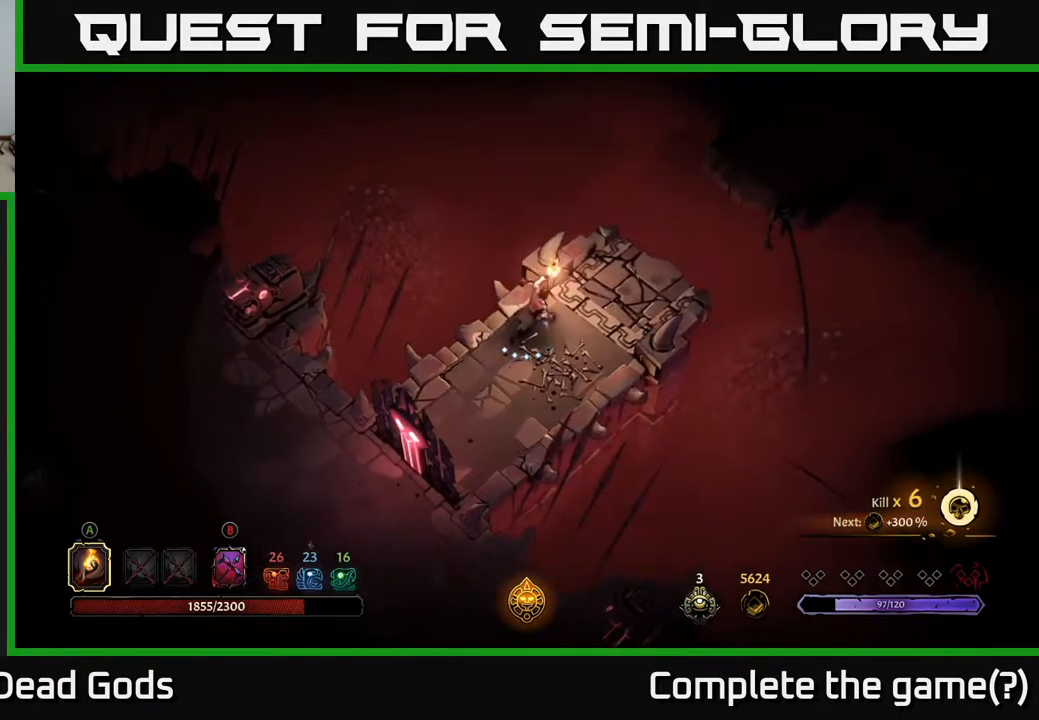
{"buttons": [], "left_stick": "up-right", "right_stick": "center", "events": [[367, "R1", "down"], [450, "R1", "up"]]}
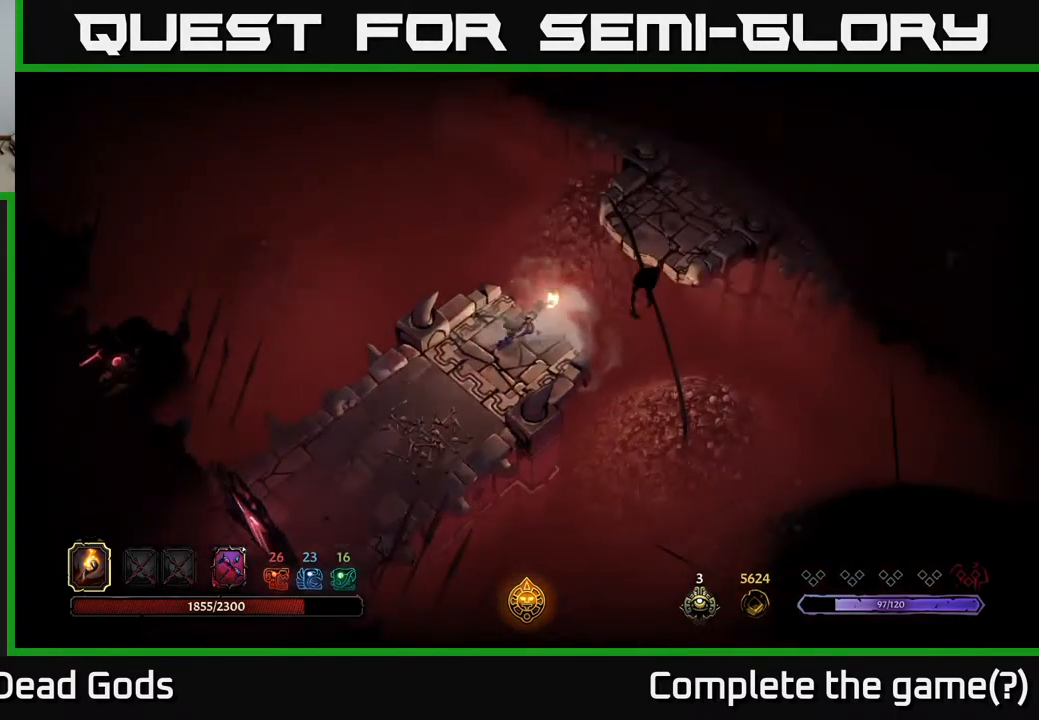
{"buttons": [], "left_stick": "center", "right_stick": "center", "events": [[67, "R1", "down"], [134, "R1", "up"], [184, "left_stick", "center"]]}
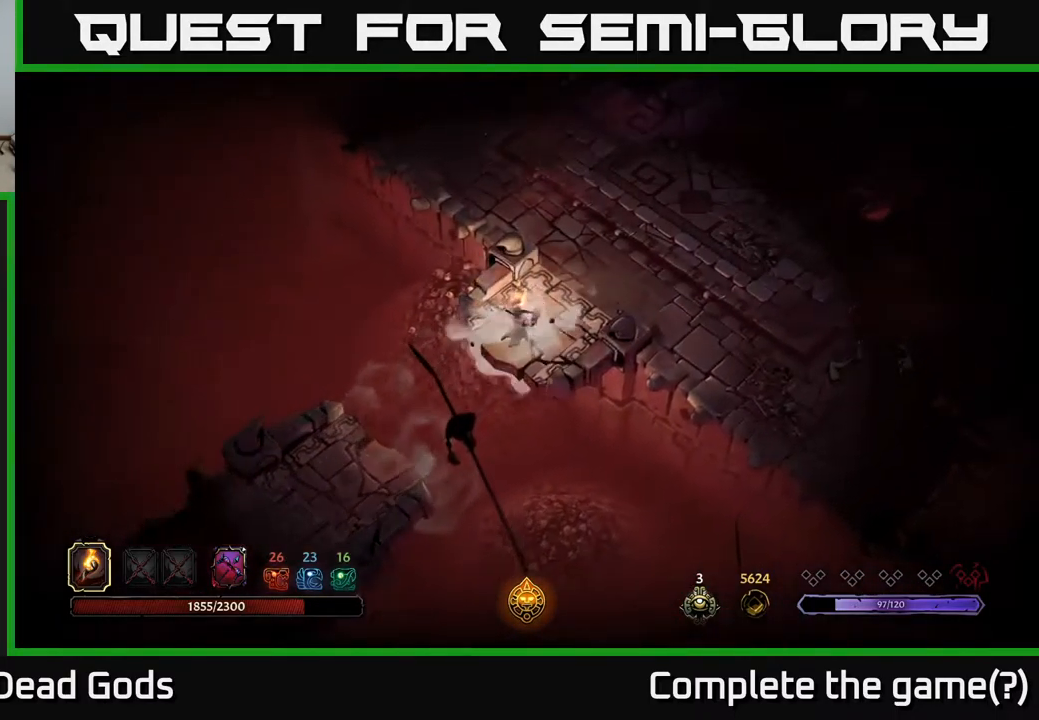
{"buttons": [], "left_stick": "up-right", "right_stick": "center", "events": [[50, "left_stick", "up-right"]]}
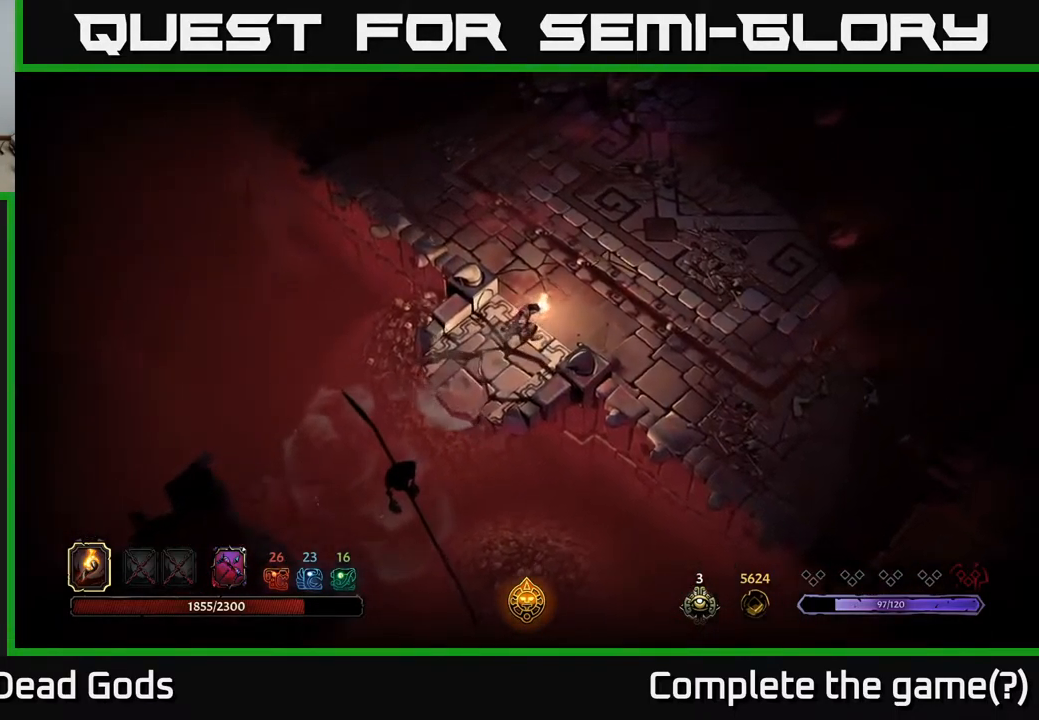
{"buttons": [], "left_stick": "up-right", "right_stick": "center", "events": []}
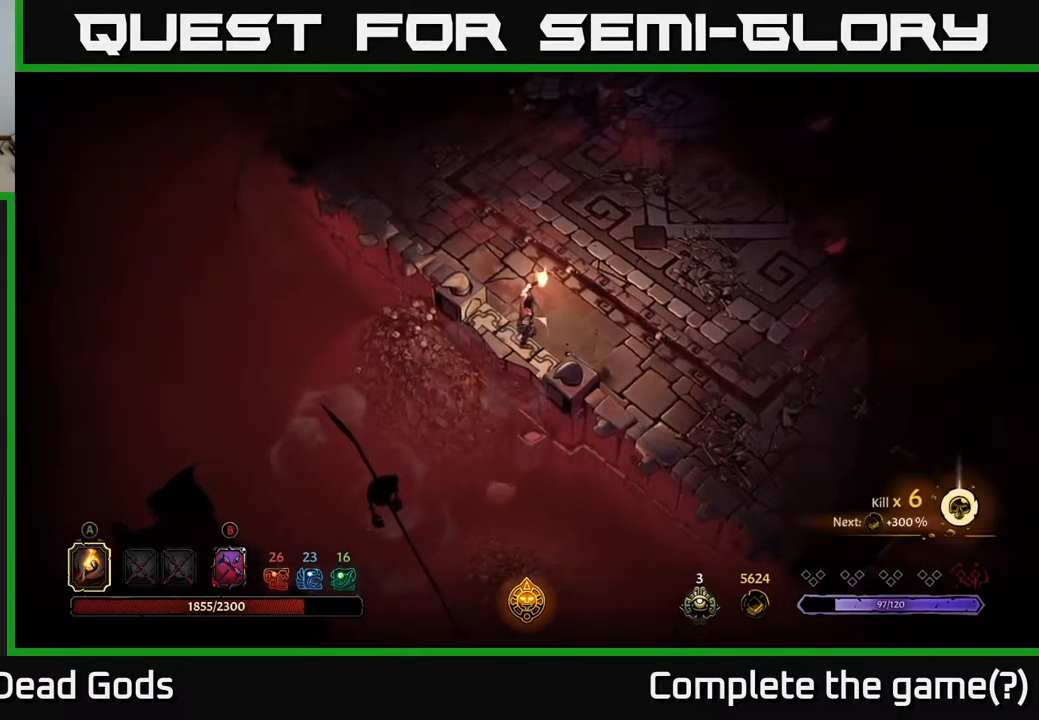
{"buttons": [], "left_stick": "up-right", "right_stick": "center", "events": []}
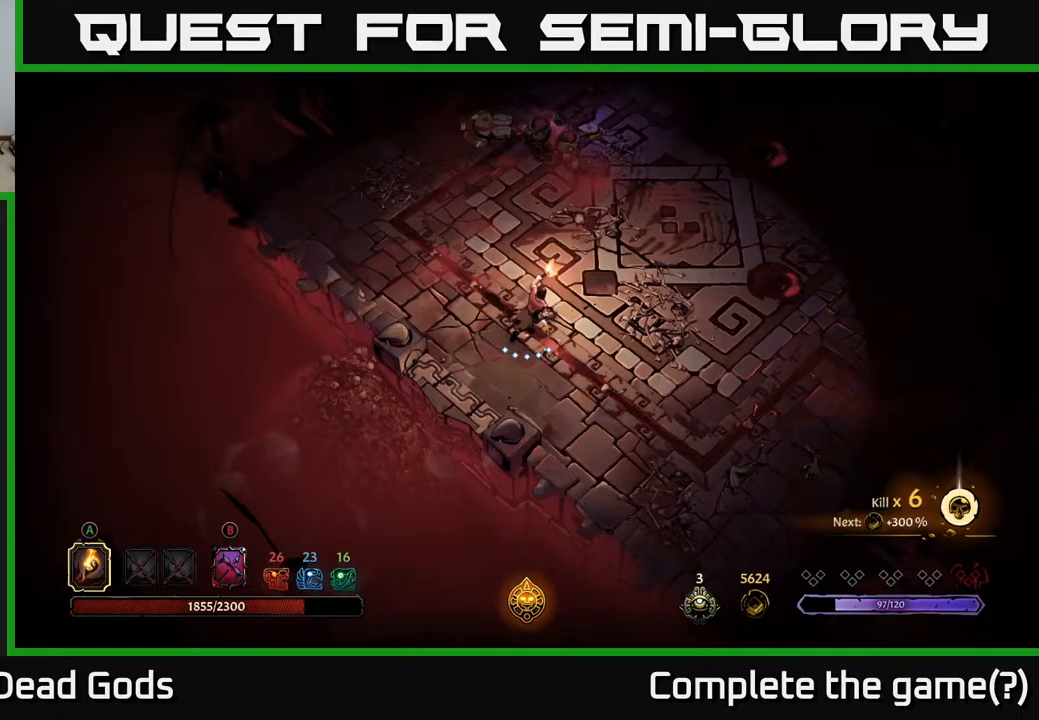
{"buttons": [], "left_stick": "right", "right_stick": "center", "events": [[233, "left_stick", "right"]]}
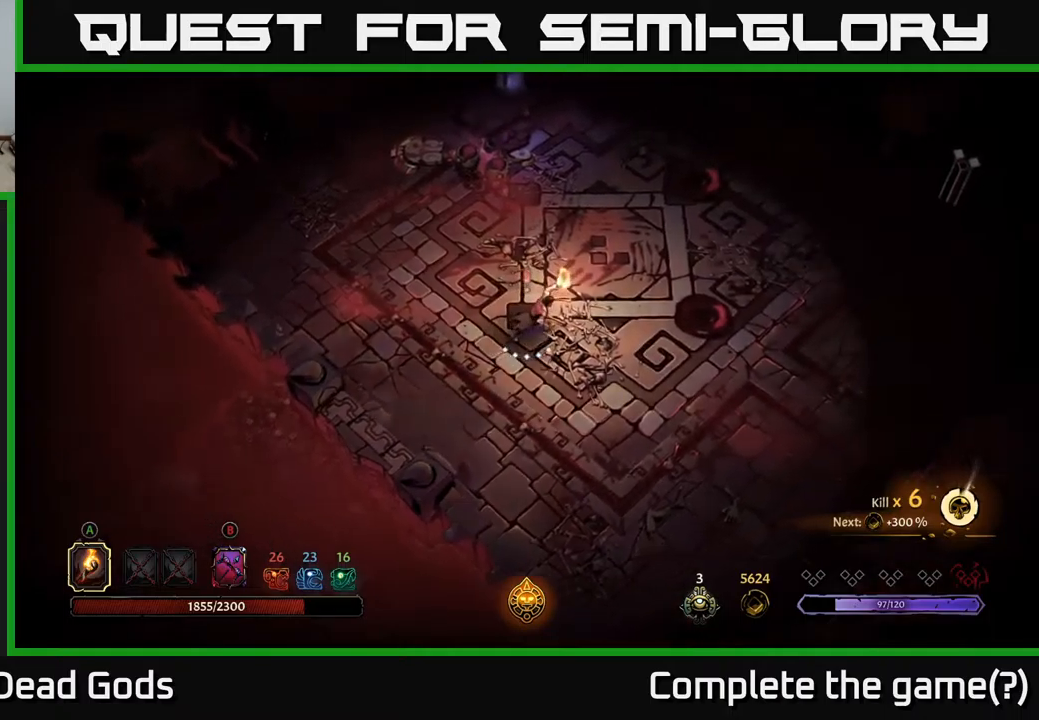
{"buttons": ["B"], "left_stick": "up", "right_stick": "center", "events": [[133, "left_stick", "down-right"], [300, "left_stick", "up"], [333, "B", "down"]]}
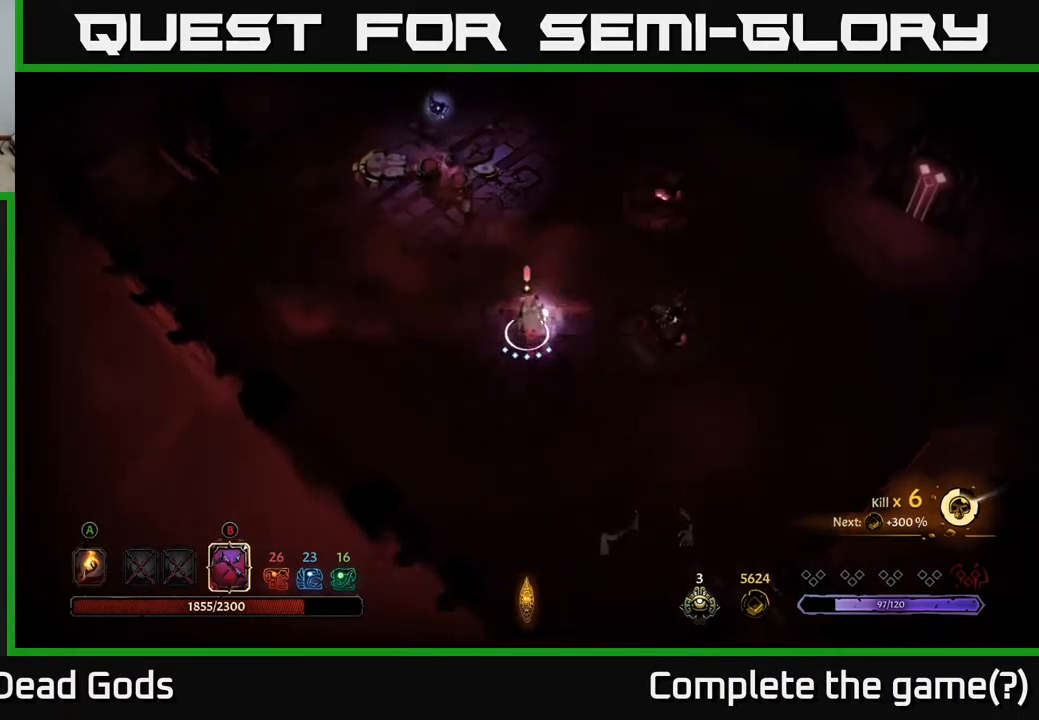
{"buttons": ["B"], "left_stick": "up", "right_stick": "center", "events": []}
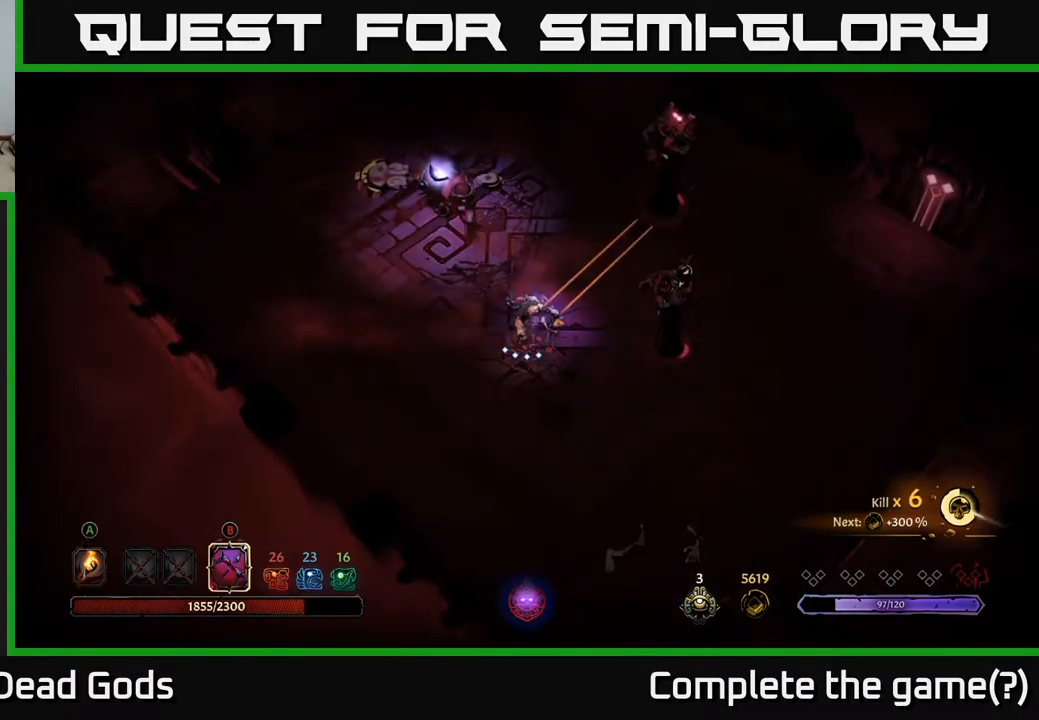
{"buttons": ["B"], "left_stick": "up-right", "right_stick": "center", "events": [[50, "left_stick", "up-right"], [383, "B", "up"], [500, "B", "down"]]}
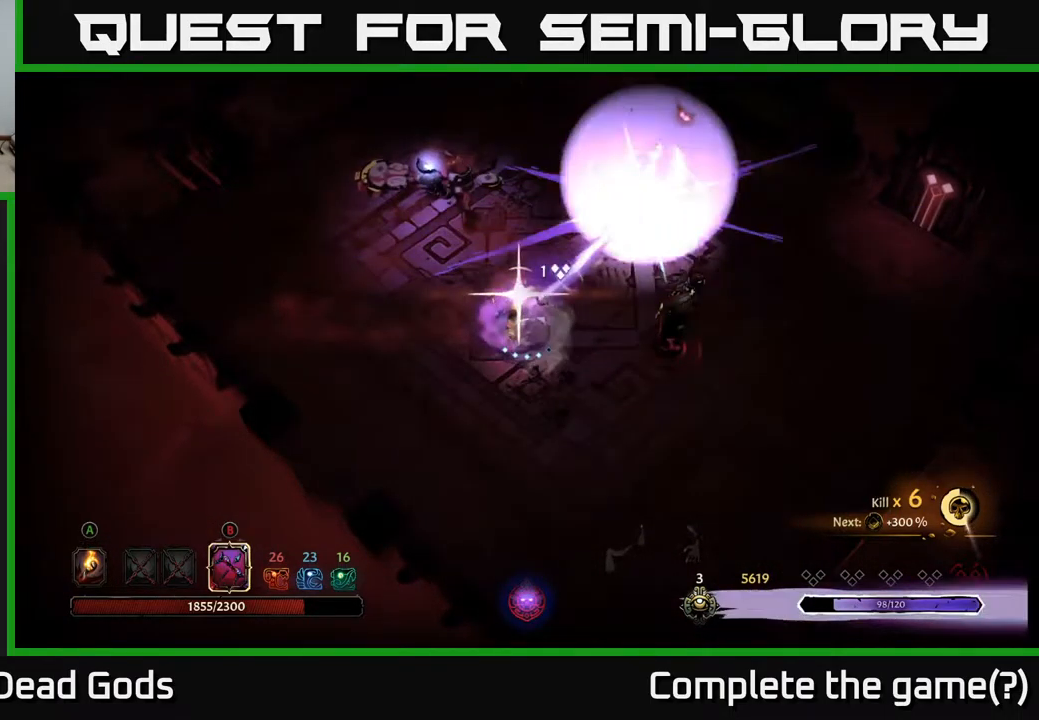
{"buttons": ["B"], "left_stick": "up-right", "right_stick": "center", "events": []}
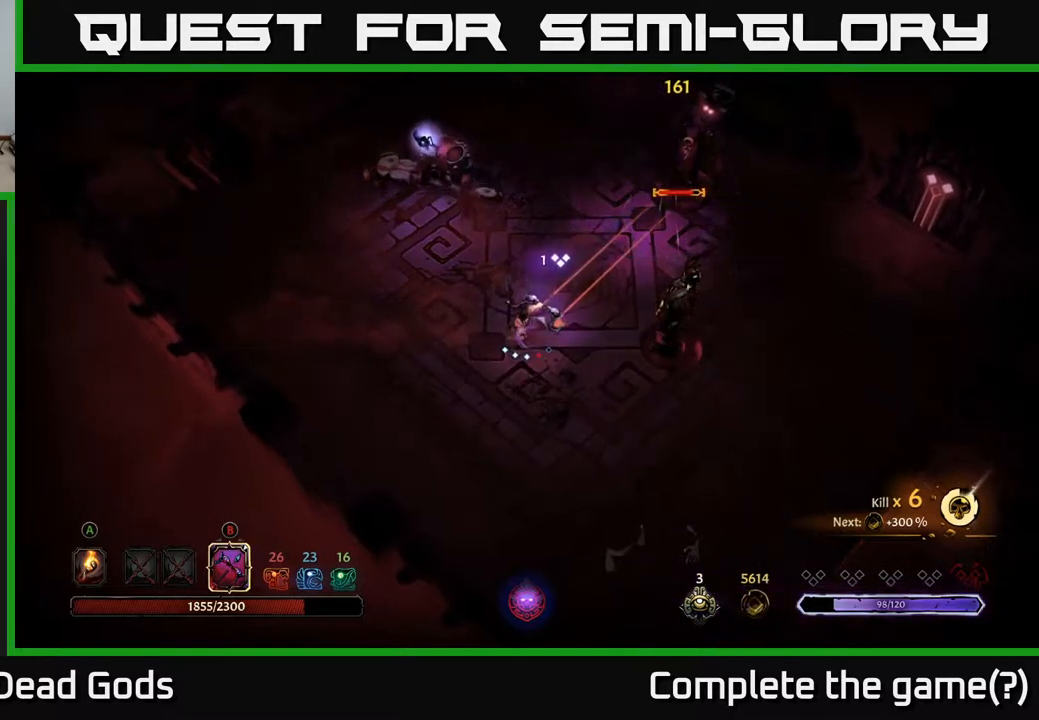
{"buttons": [], "left_stick": "up-right", "right_stick": "center", "events": [[367, "B", "up"]]}
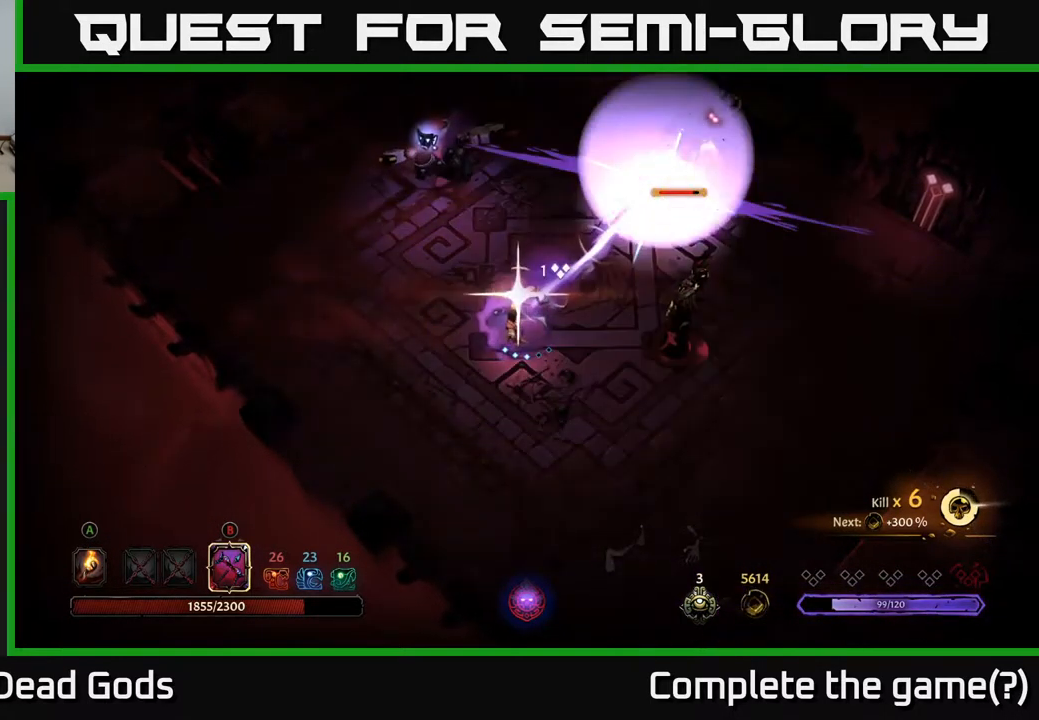
{"buttons": ["B"], "left_stick": "up-right", "right_stick": "center", "events": [[33, "B", "down"]]}
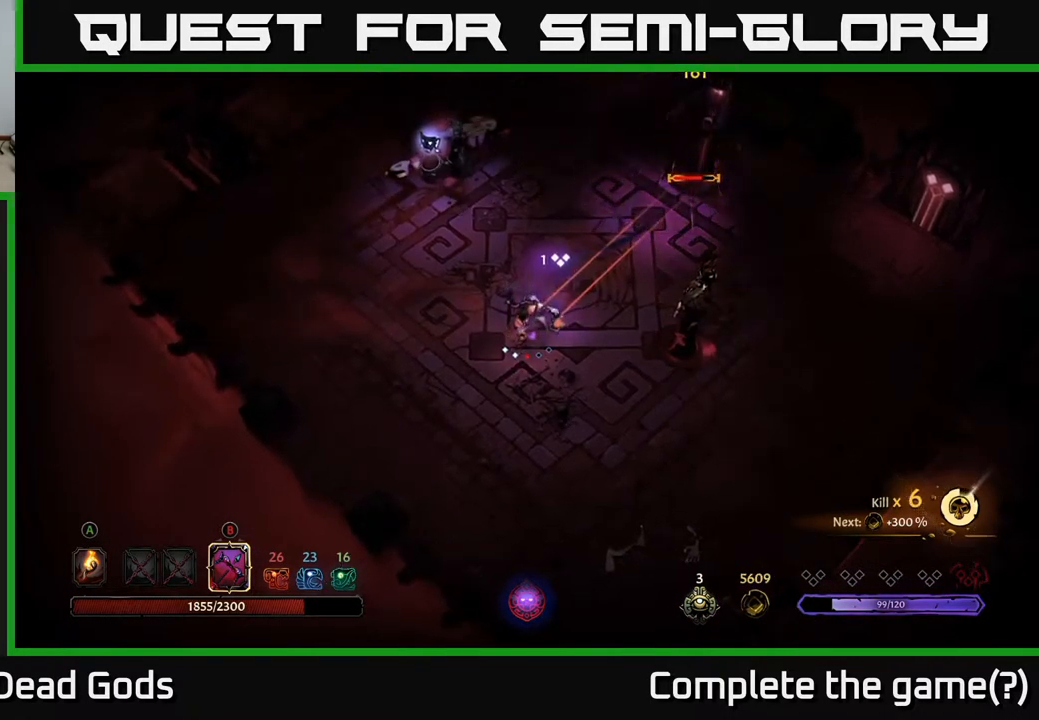
{"buttons": ["B"], "left_stick": "up-right", "right_stick": "center", "events": [[383, "B", "up"], [483, "B", "down"]]}
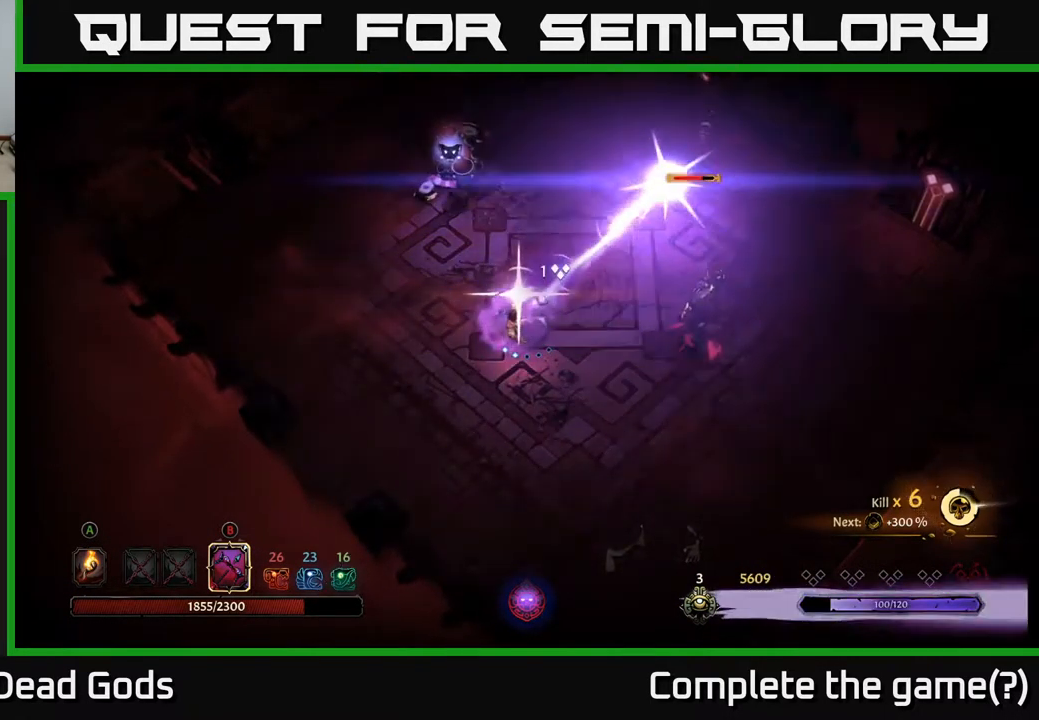
{"buttons": ["B"], "left_stick": "up-right", "right_stick": "center", "events": []}
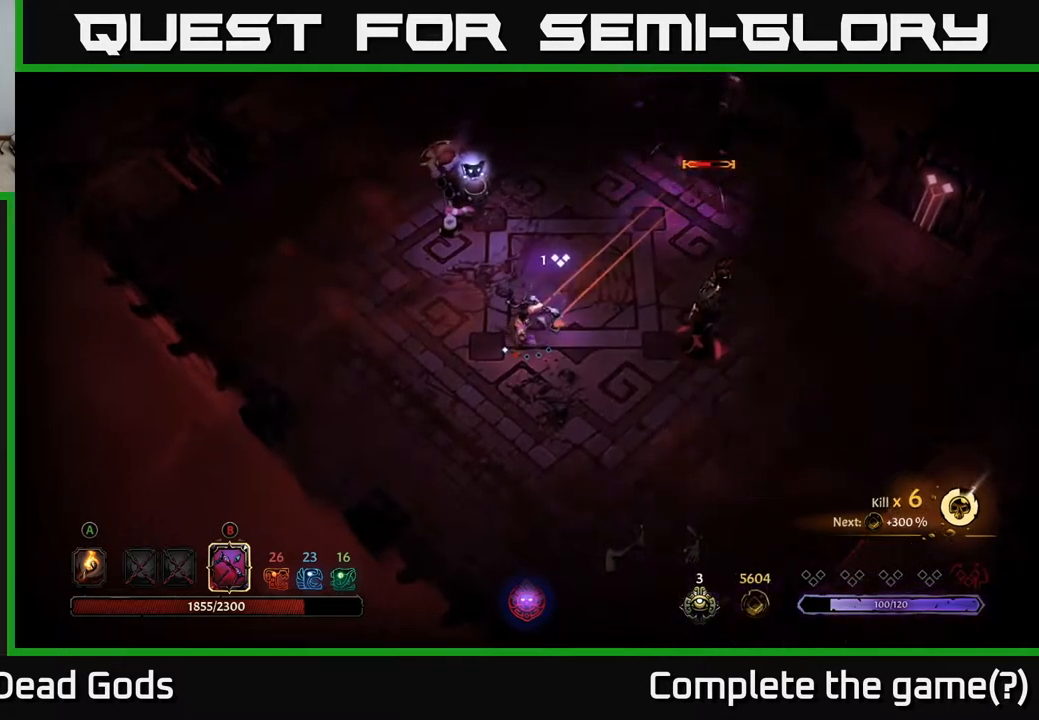
{"buttons": [], "left_stick": "down-right", "right_stick": "center", "events": [[417, "B", "up"], [483, "left_stick", "down-right"]]}
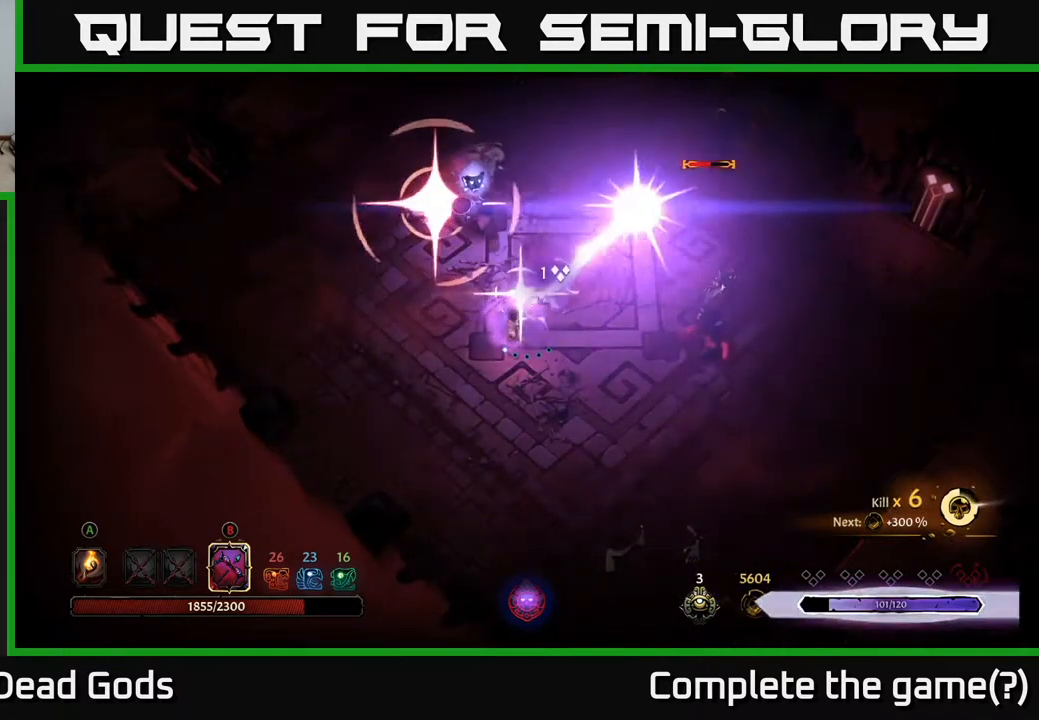
{"buttons": [], "left_stick": "down-right", "right_stick": "center", "events": []}
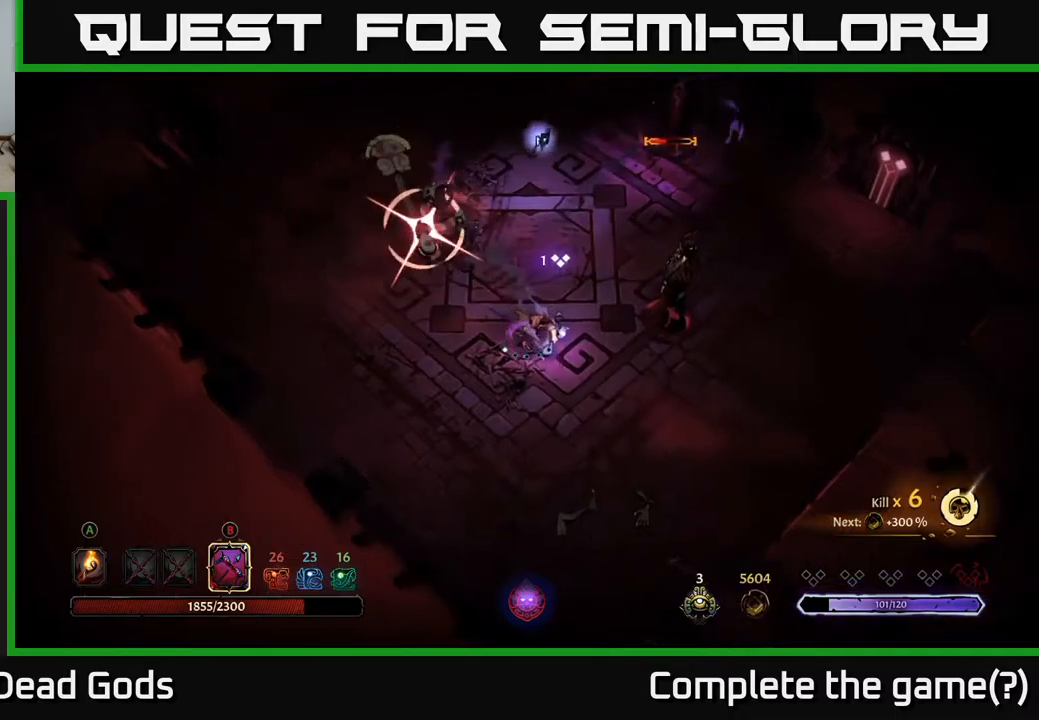
{"buttons": [], "left_stick": "down-right", "right_stick": "center", "events": [[100, "R2", "down"], [267, "R2", "up"]]}
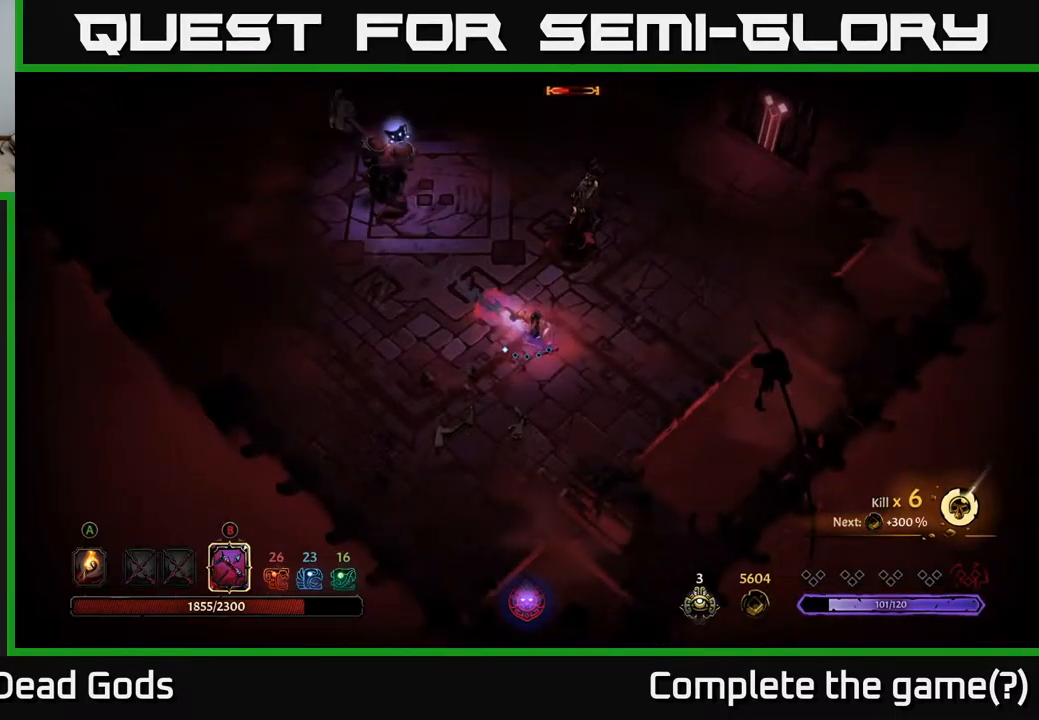
{"buttons": [], "left_stick": "right", "right_stick": "center", "events": [[400, "left_stick", "right"]]}